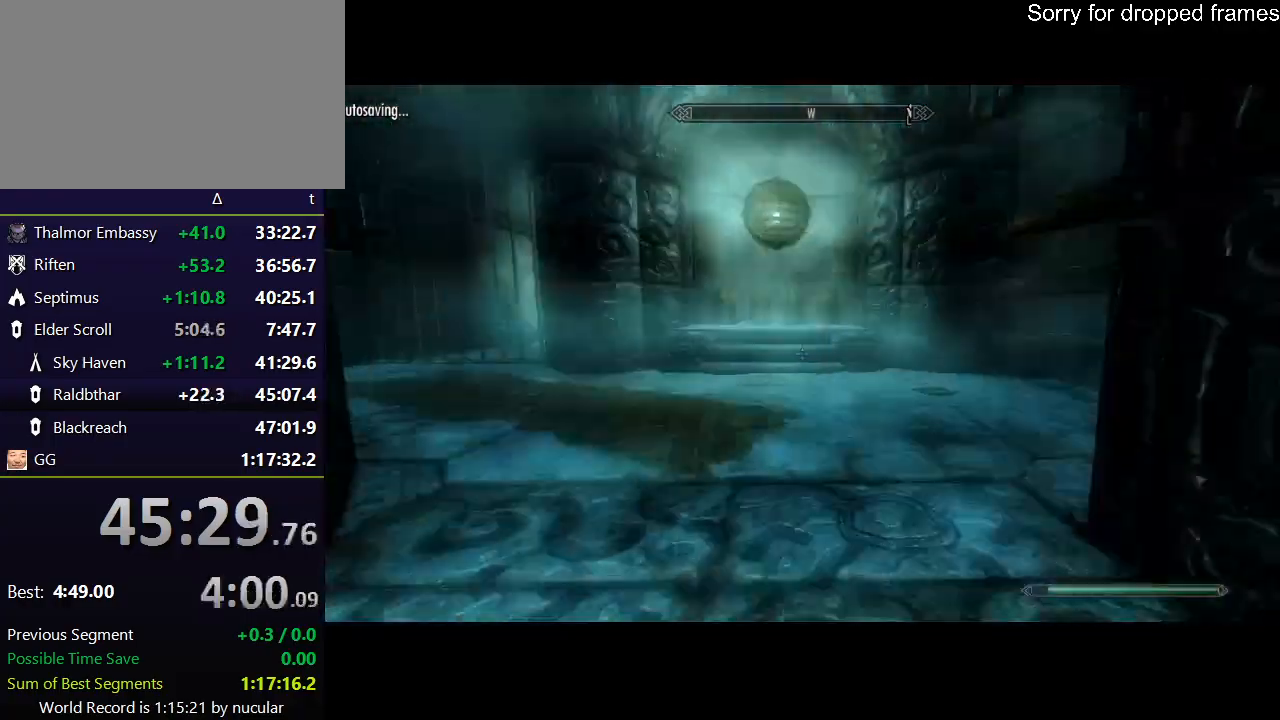
Gameplay with keyboard and mouse; each line is a JSON object with the keys and mouse buttons held at the frame after it. "events" lists presses ("down") and releases ("up") of "1", "2", "3", "4", "5", "a", "alt", "c", "ctrl", "d", "e", "f", "q", "r", "s", "shift", "space", "tab", "v", "w", "x", "z", "mouse_left", "mouse_middle", "mouse_right", "mouse_wheel_up" and "mouse_wheel_down" between this image and that frame as [ms after this image, input, new state], when the widget could be followed in between. "mouse_left", "mouse_middle", "mouse_right", "mouse_wheel_up", "mouse_wheel_down" = the "left", "middle", "right", "wheel_up", "wheel_down" buttons of the "mouse" list. No other keys are recorded. Not read: mouse_move.
{"keys": ["shift", "w"], "mouse": [], "events": []}
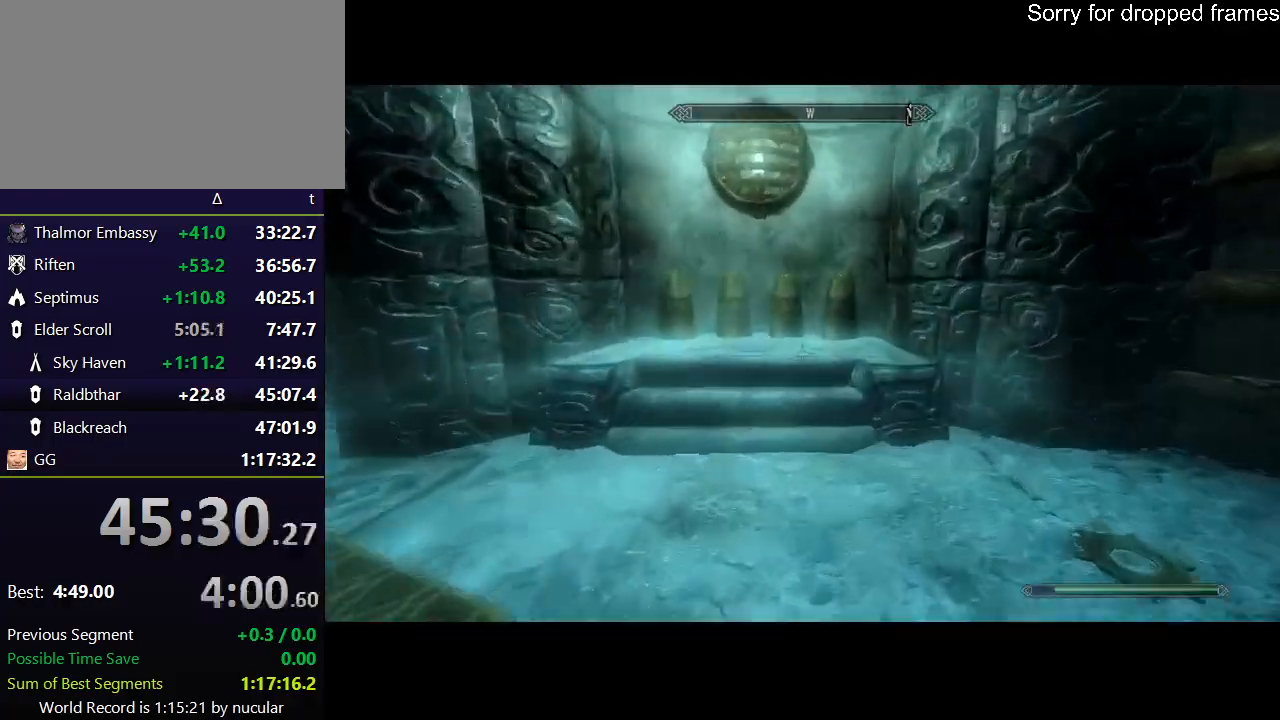
{"keys": ["shift", "w"], "mouse": [], "events": []}
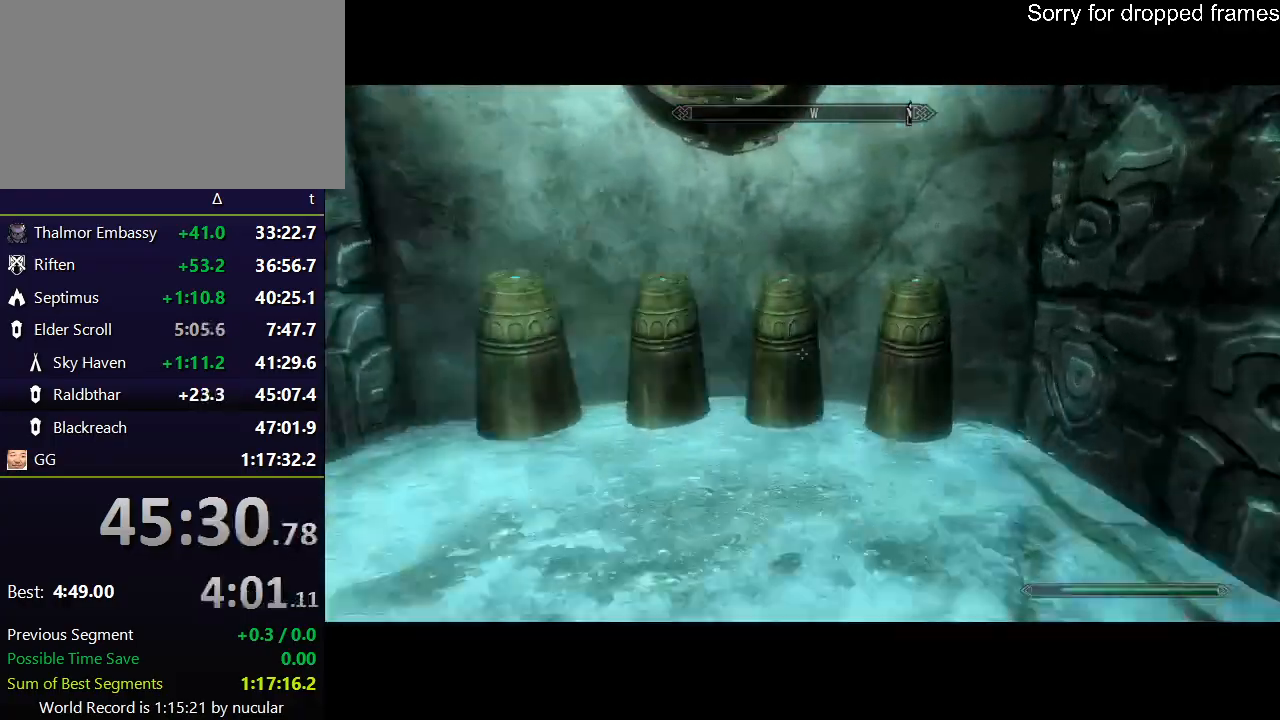
{"keys": [], "mouse": [], "events": [[67, "e", "down"], [100, "shift", "up"], [167, "w", "up"], [200, "e", "up"], [233, "e", "down"], [334, "e", "up"]]}
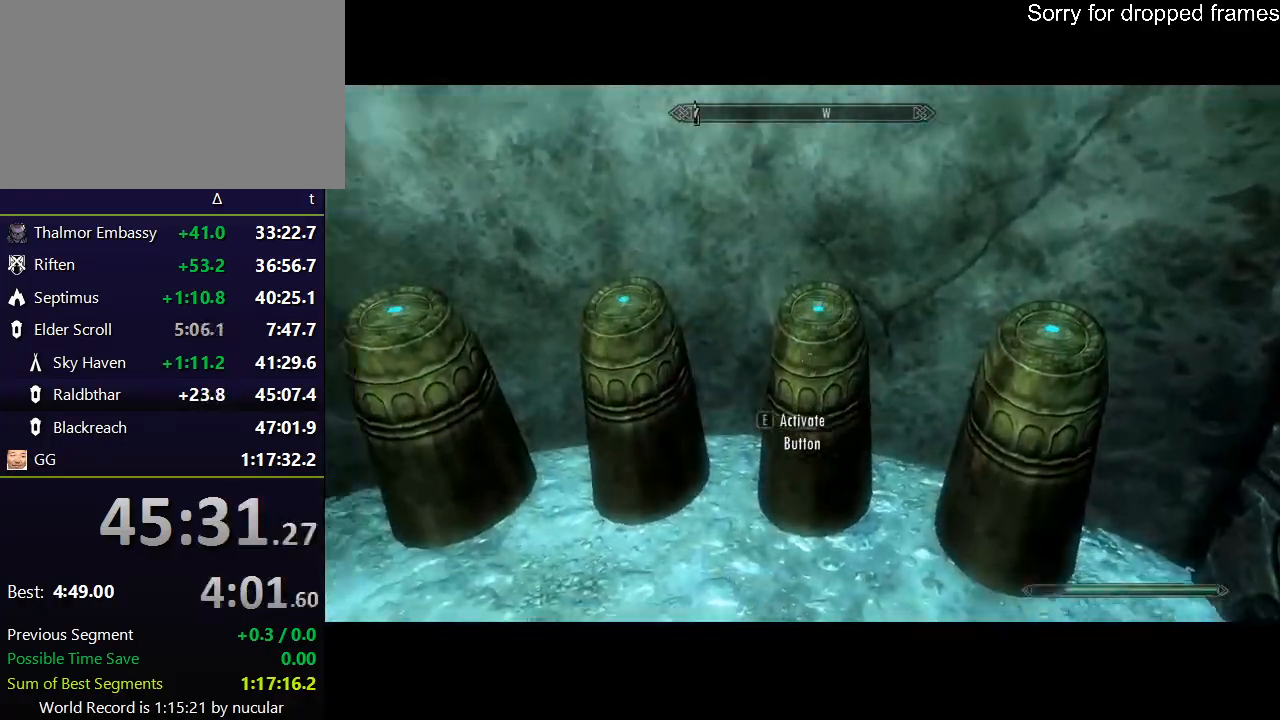
{"keys": ["a", "w"], "mouse": [], "events": [[34, "a", "down"], [34, "w", "down"]]}
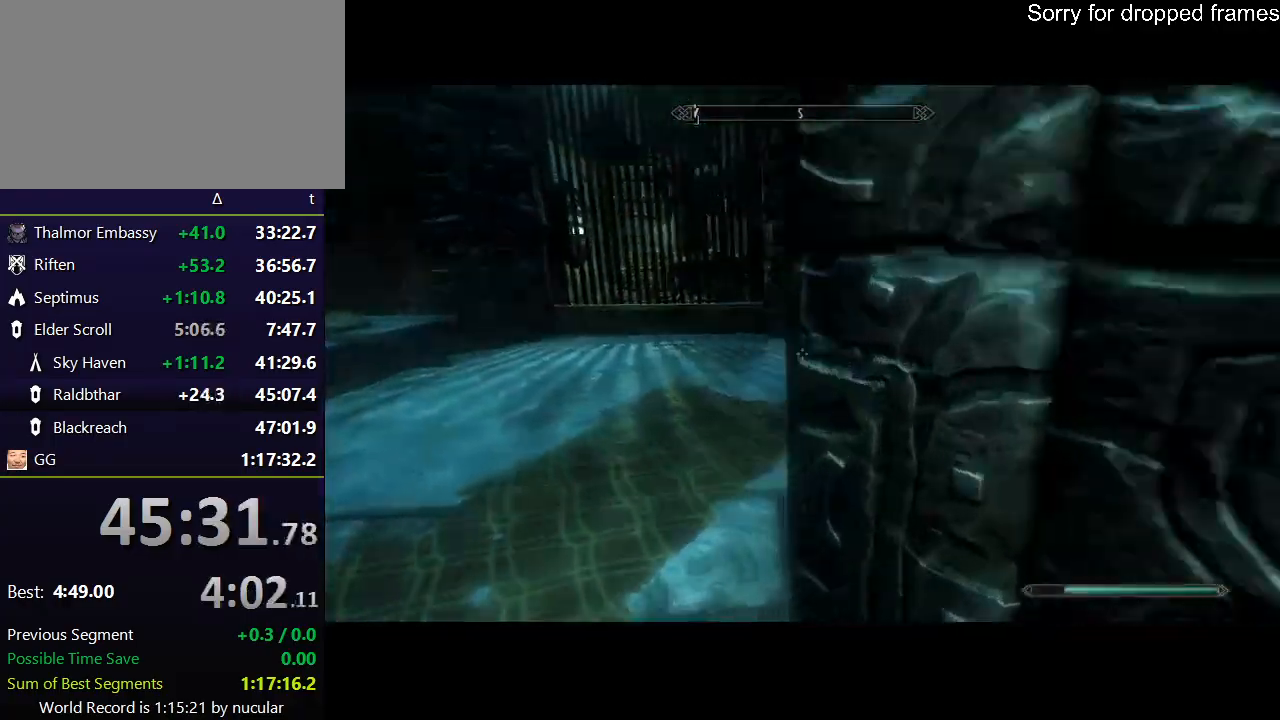
{"keys": ["w"], "mouse": [], "events": [[467, "a", "up"]]}
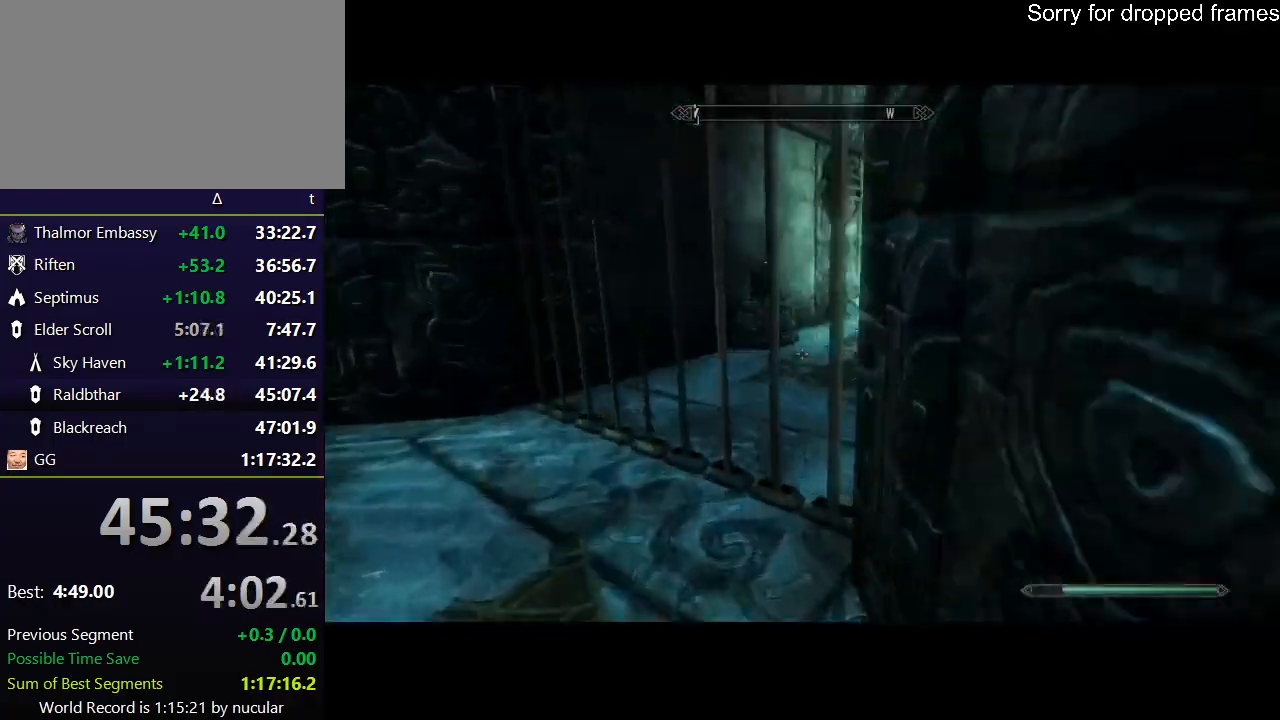
{"keys": ["space", "w"], "mouse": [], "events": [[167, "space", "down"]]}
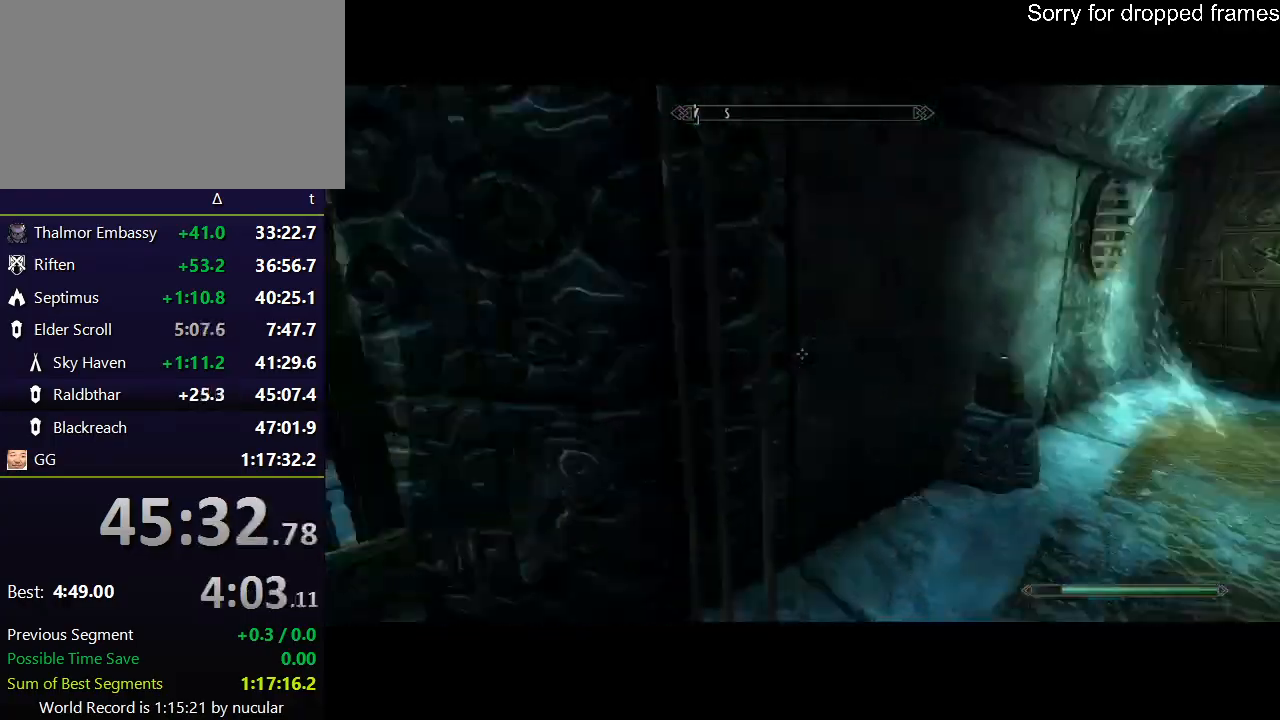
{"keys": ["w"], "mouse": [], "events": [[133, "space", "up"]]}
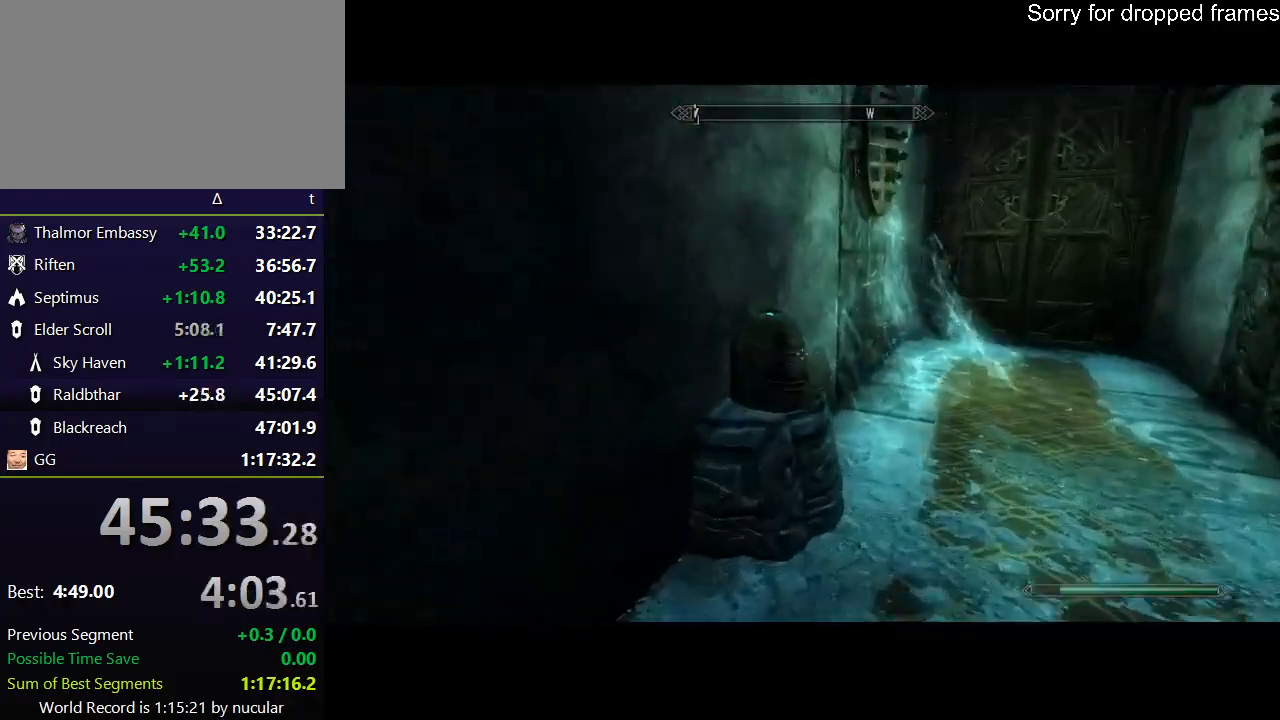
{"keys": ["w"], "mouse": [], "events": []}
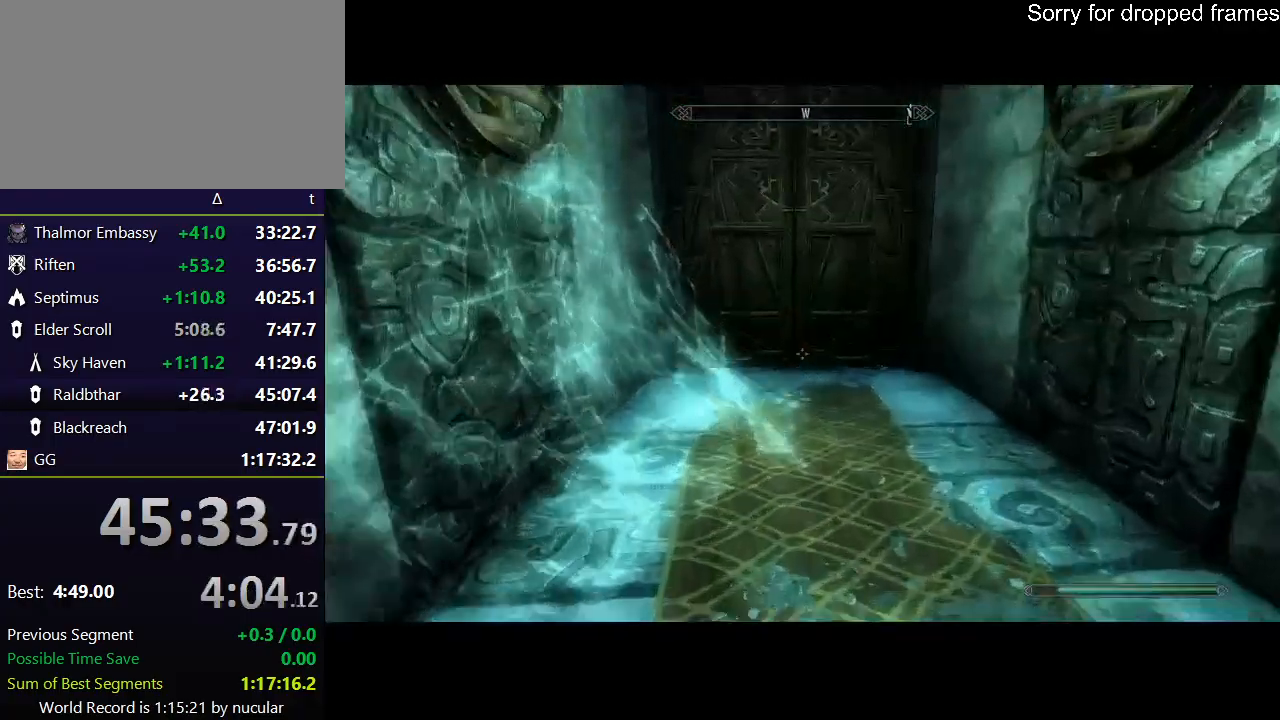
{"keys": ["w"], "mouse": [], "events": []}
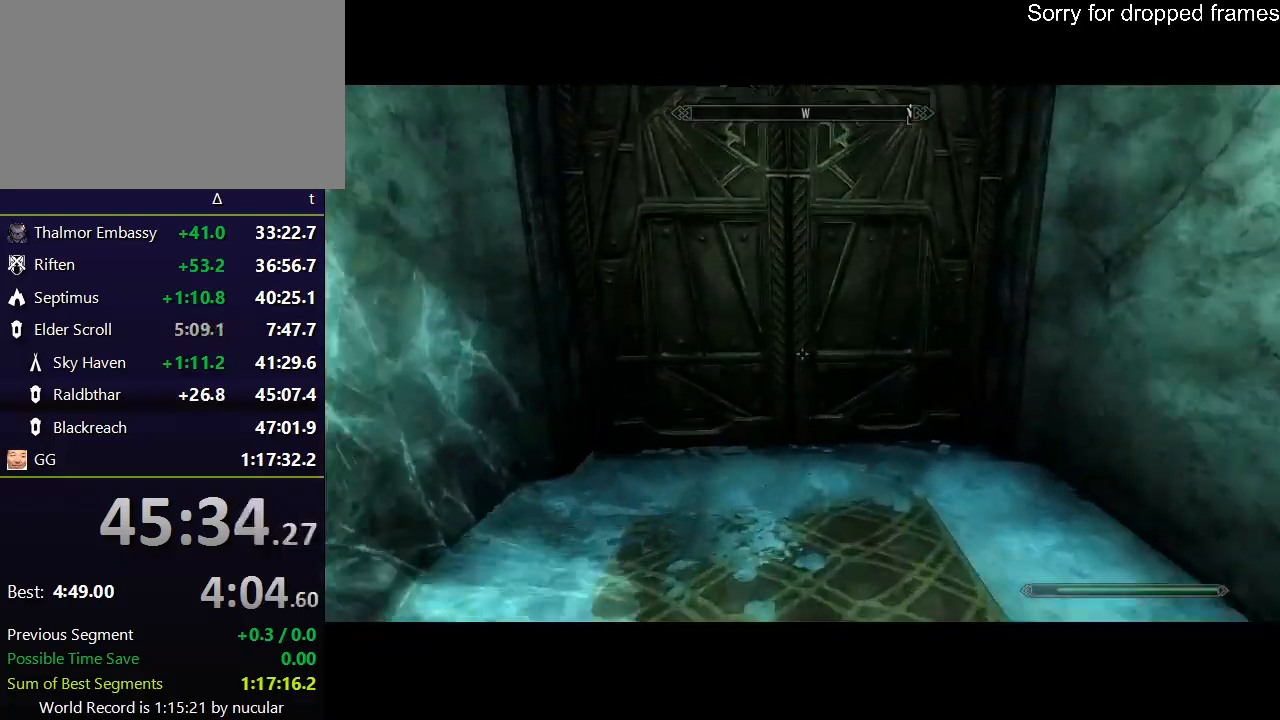
{"keys": ["w"], "mouse": [], "events": [[267, "e", "down"], [367, "e", "up"], [401, "e", "down"], [501, "e", "up"]]}
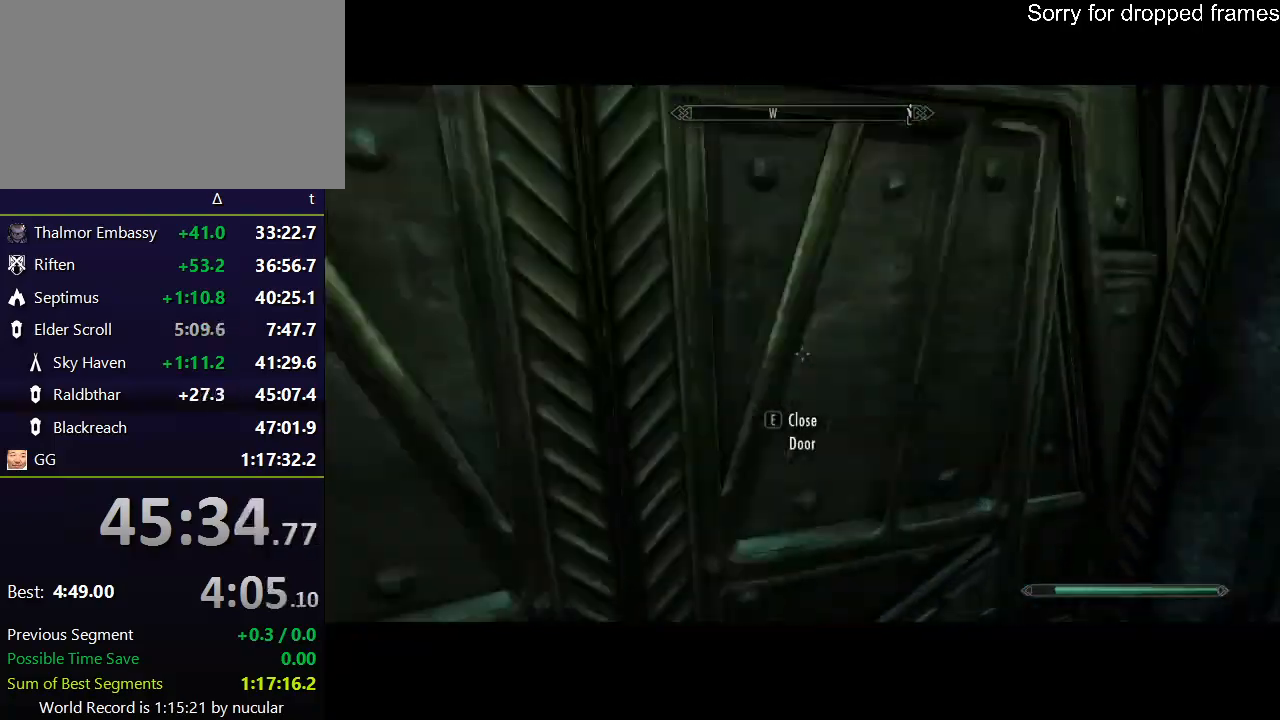
{"keys": ["w"], "mouse": [], "events": []}
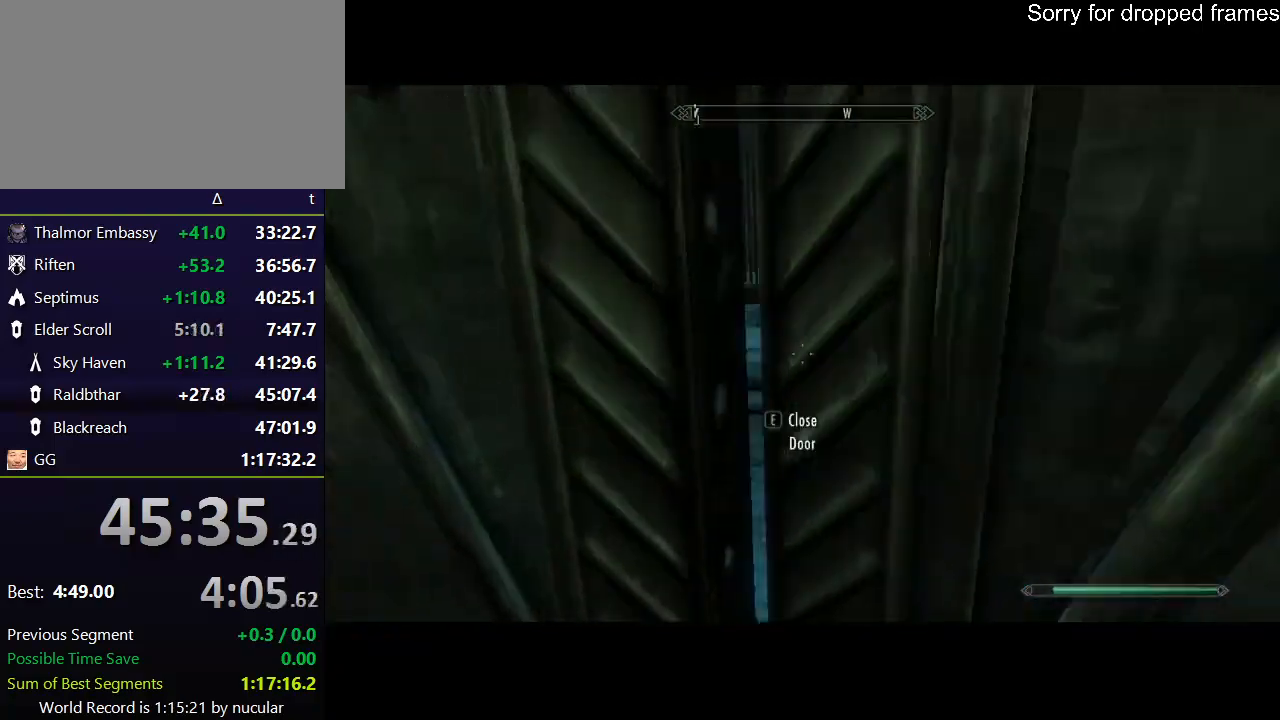
{"keys": ["shift", "w"], "mouse": [], "events": [[367, "shift", "down"]]}
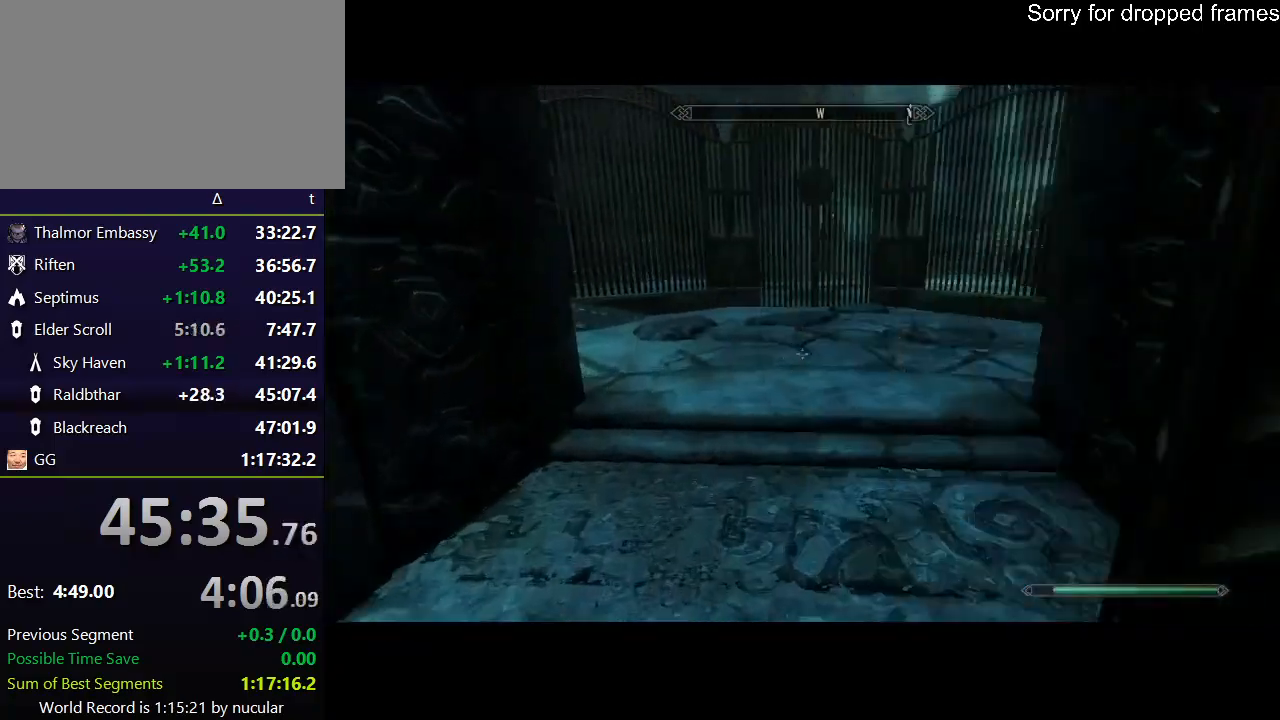
{"keys": ["shift", "w"], "mouse": [], "events": []}
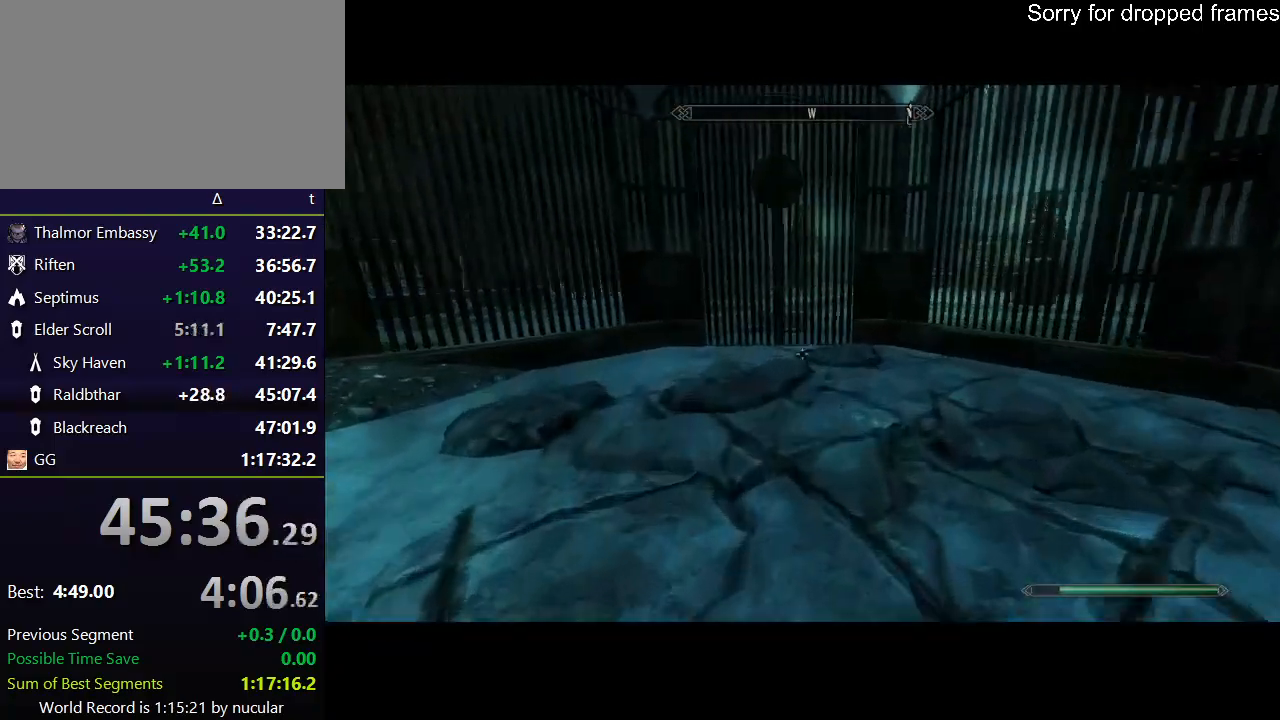
{"keys": ["shift", "w"], "mouse": [], "events": []}
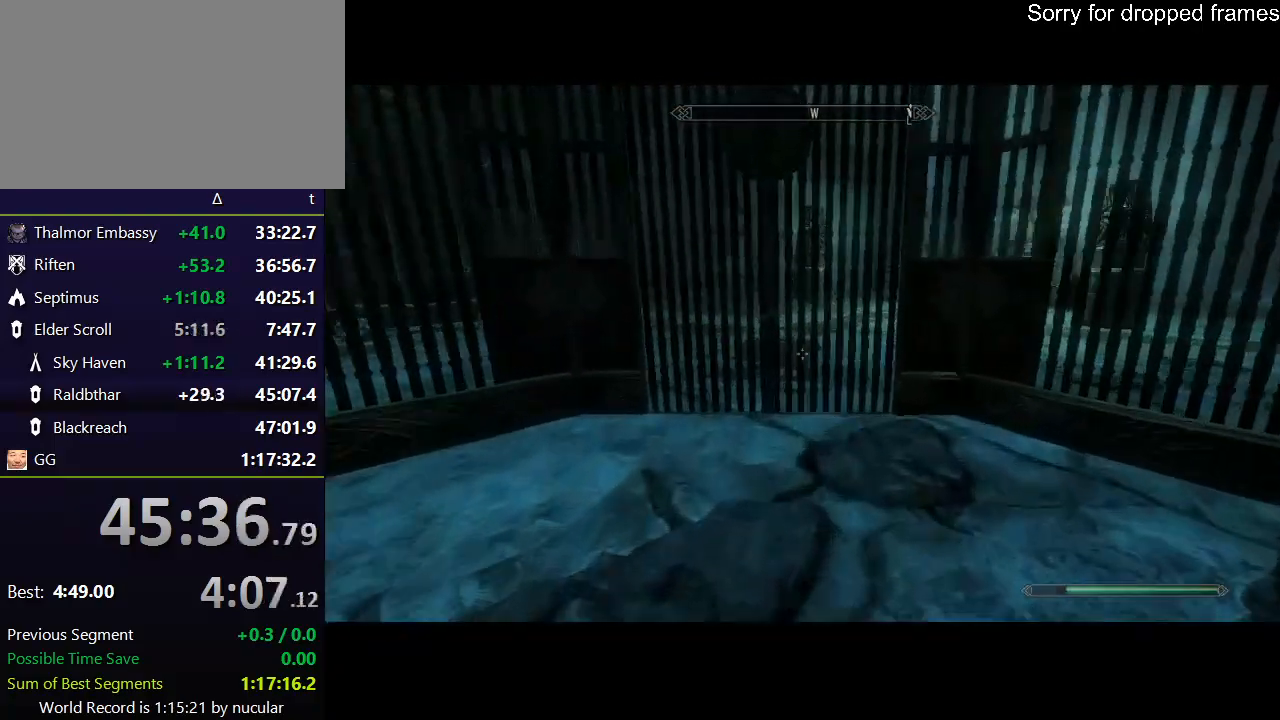
{"keys": ["w"], "mouse": [], "events": [[300, "shift", "up"], [367, "e", "down"], [434, "e", "up"]]}
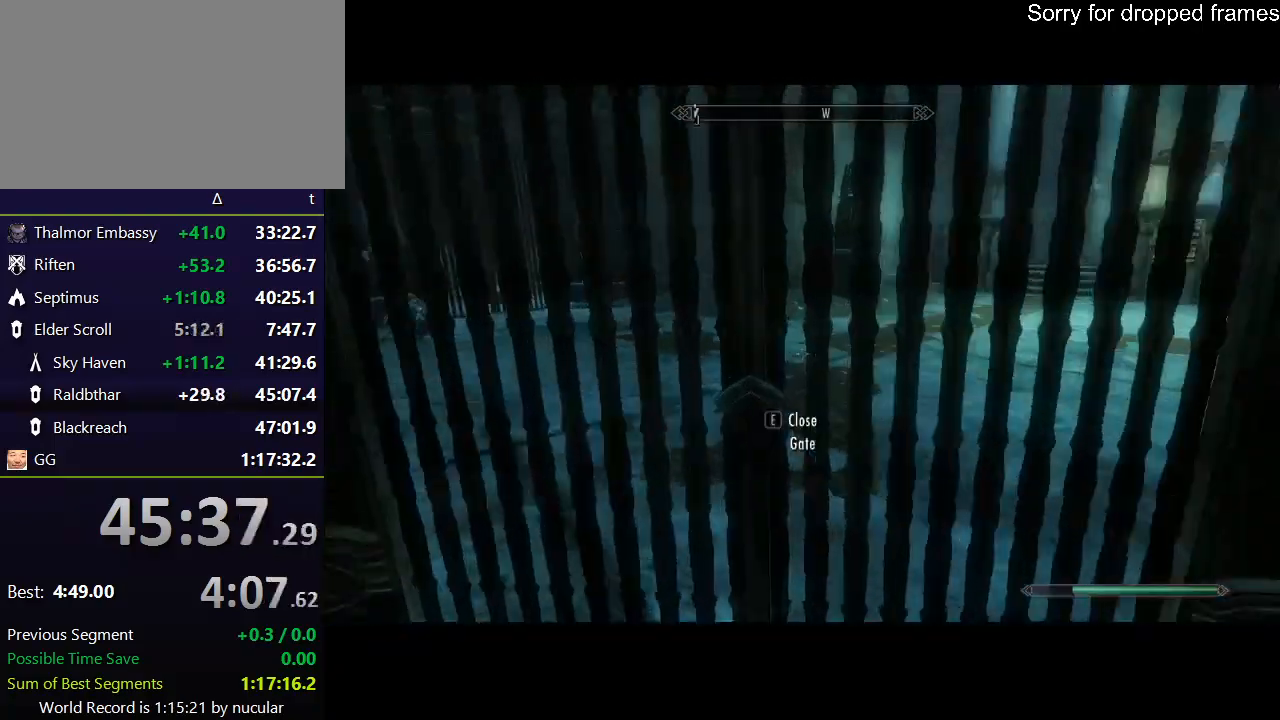
{"keys": ["w"], "mouse": [], "events": [[34, "e", "down"], [101, "e", "up"]]}
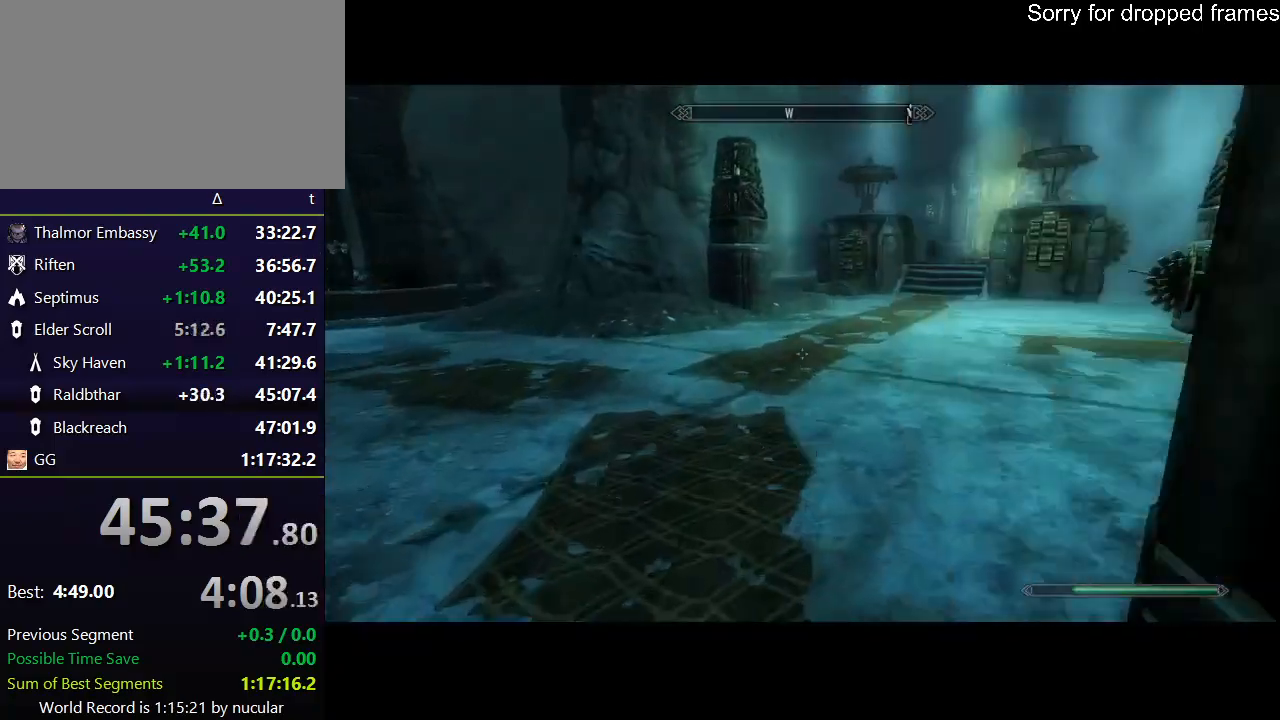
{"keys": ["shift", "w"], "mouse": [], "events": [[133, "shift", "down"]]}
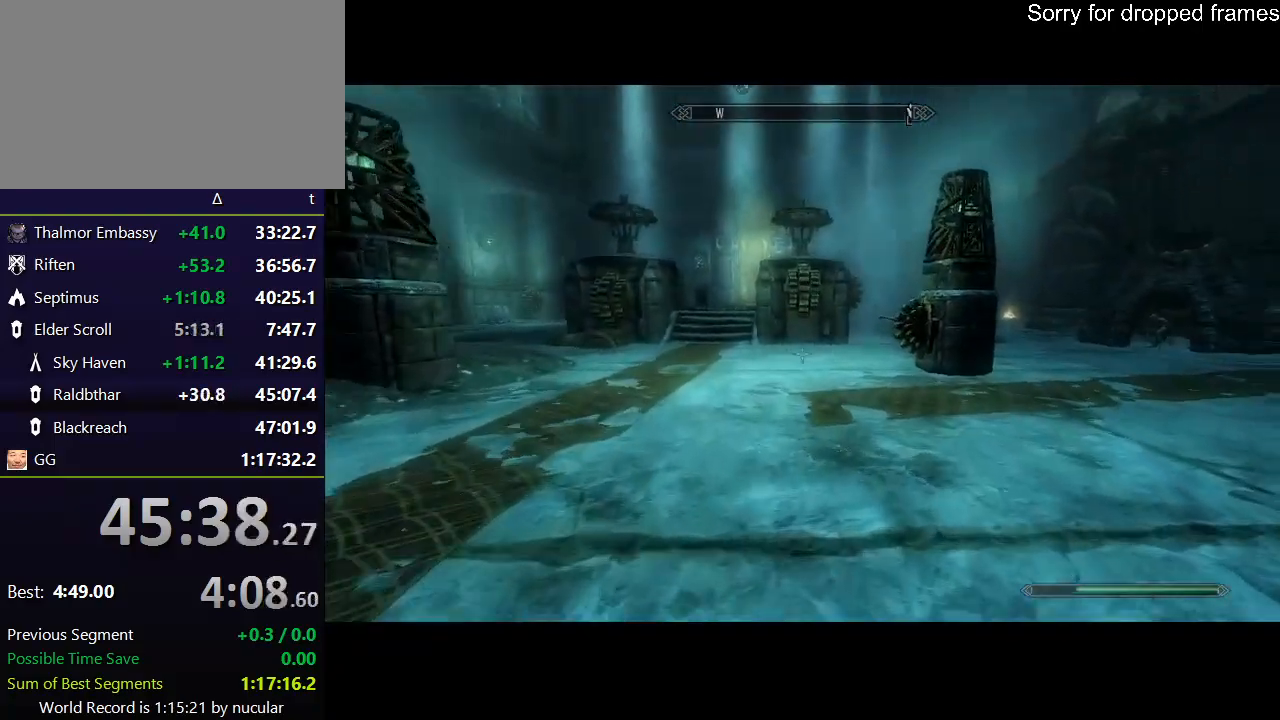
{"keys": ["shift", "w"], "mouse": [], "events": []}
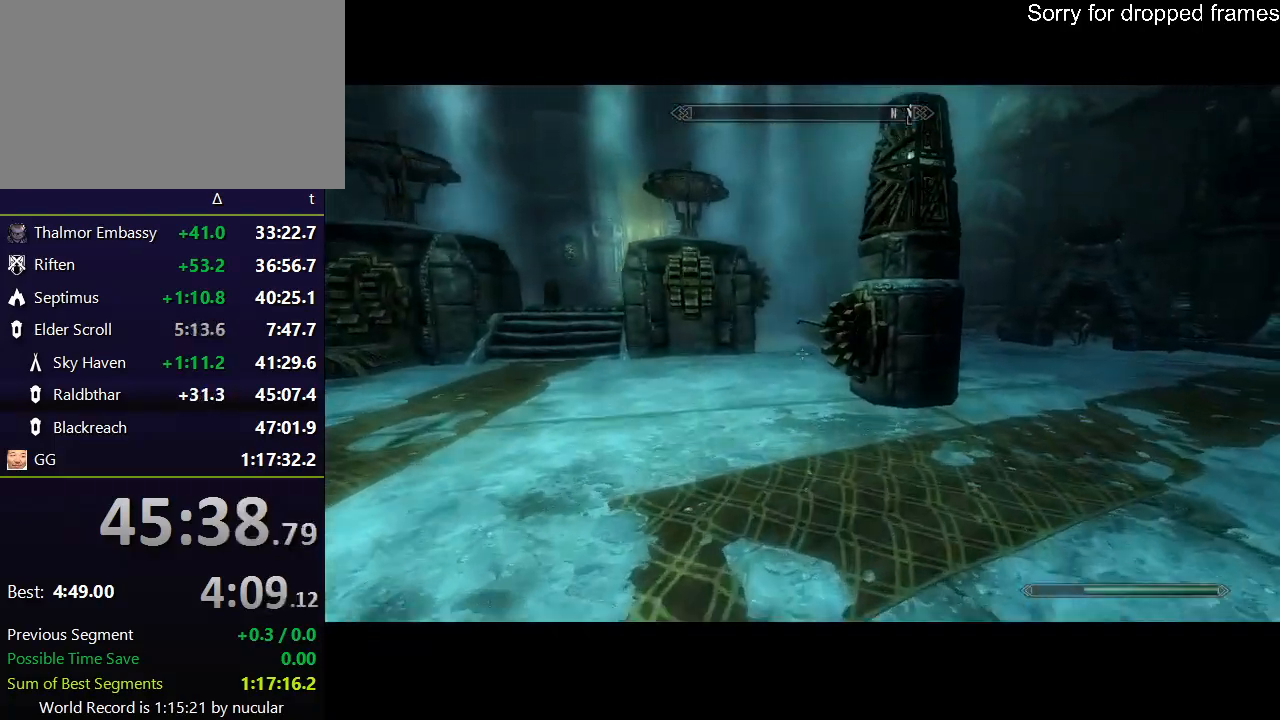
{"keys": ["shift", "w"], "mouse": [], "events": []}
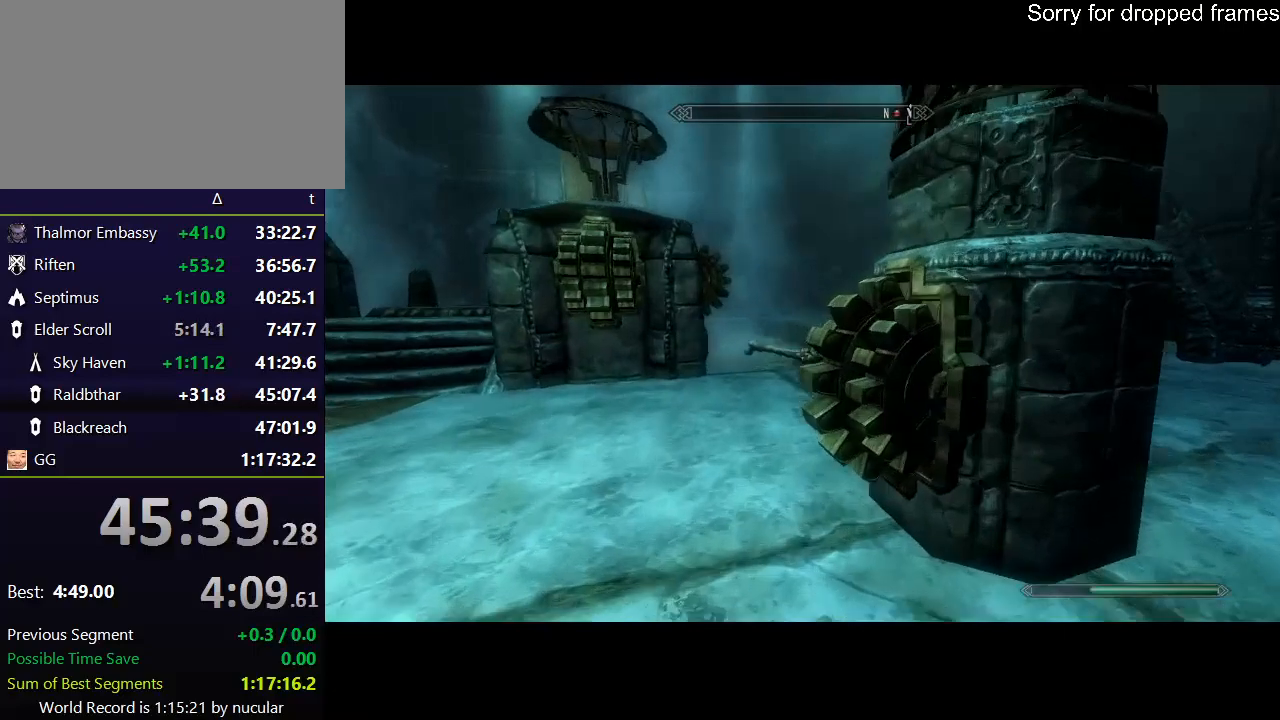
{"keys": ["w"], "mouse": [], "events": [[34, "shift", "up"], [67, "e", "down"], [134, "w", "up"], [267, "e", "up"], [301, "e", "down"], [468, "e", "up"], [501, "w", "down"]]}
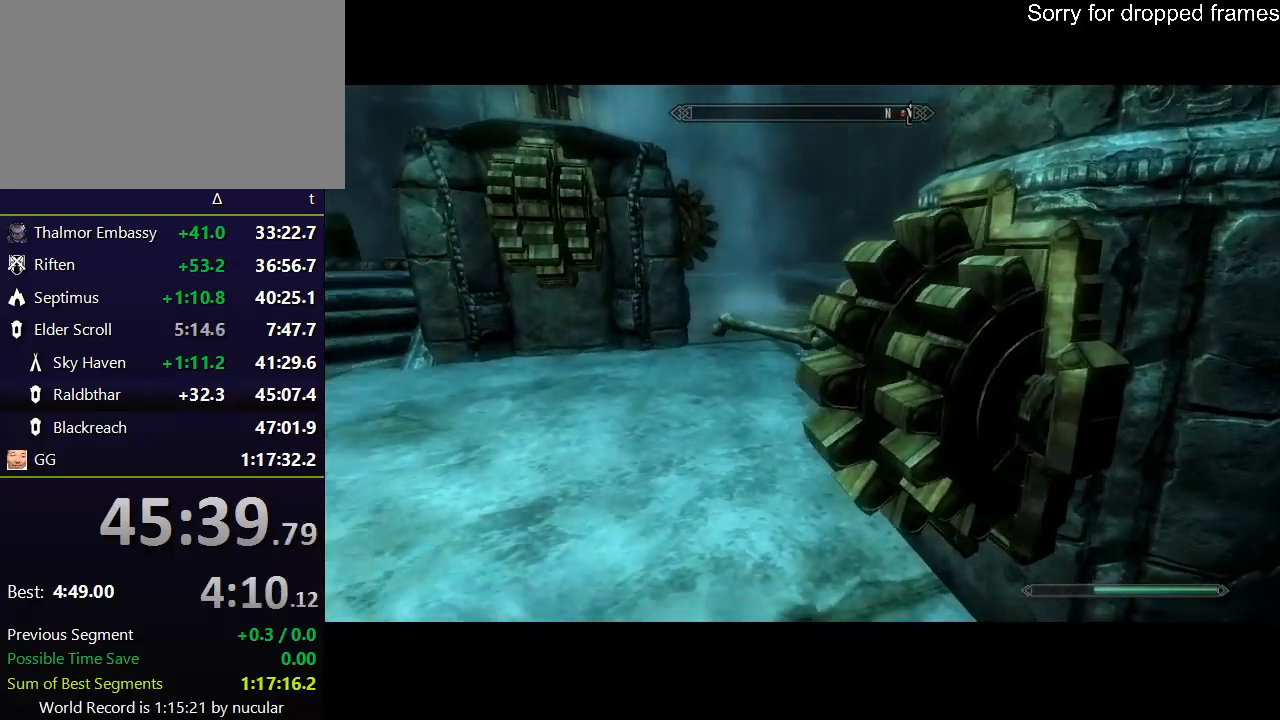
{"keys": [], "mouse": [], "events": [[200, "w", "up"], [233, "e", "down"], [334, "e", "up"], [367, "e", "down"], [434, "e", "up"]]}
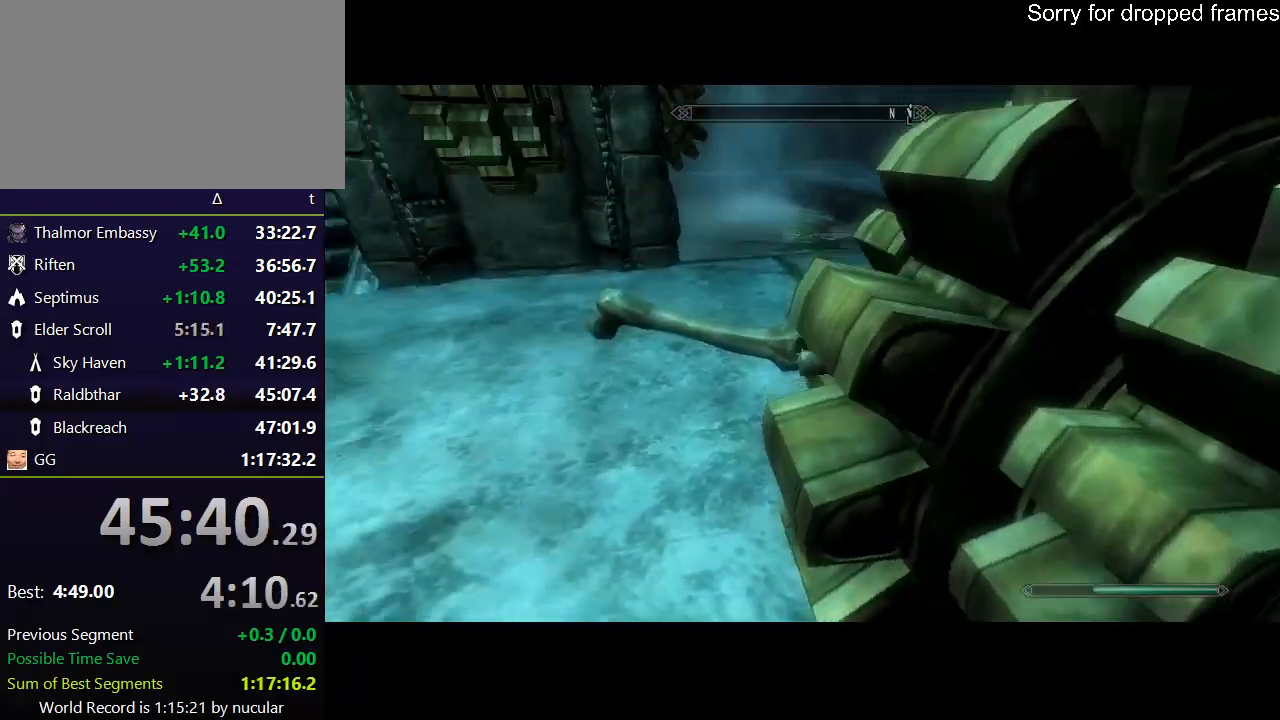
{"keys": ["e"], "mouse": [], "events": [[167, "e", "down"], [267, "e", "up"], [334, "e", "down"], [401, "e", "up"], [501, "e", "down"]]}
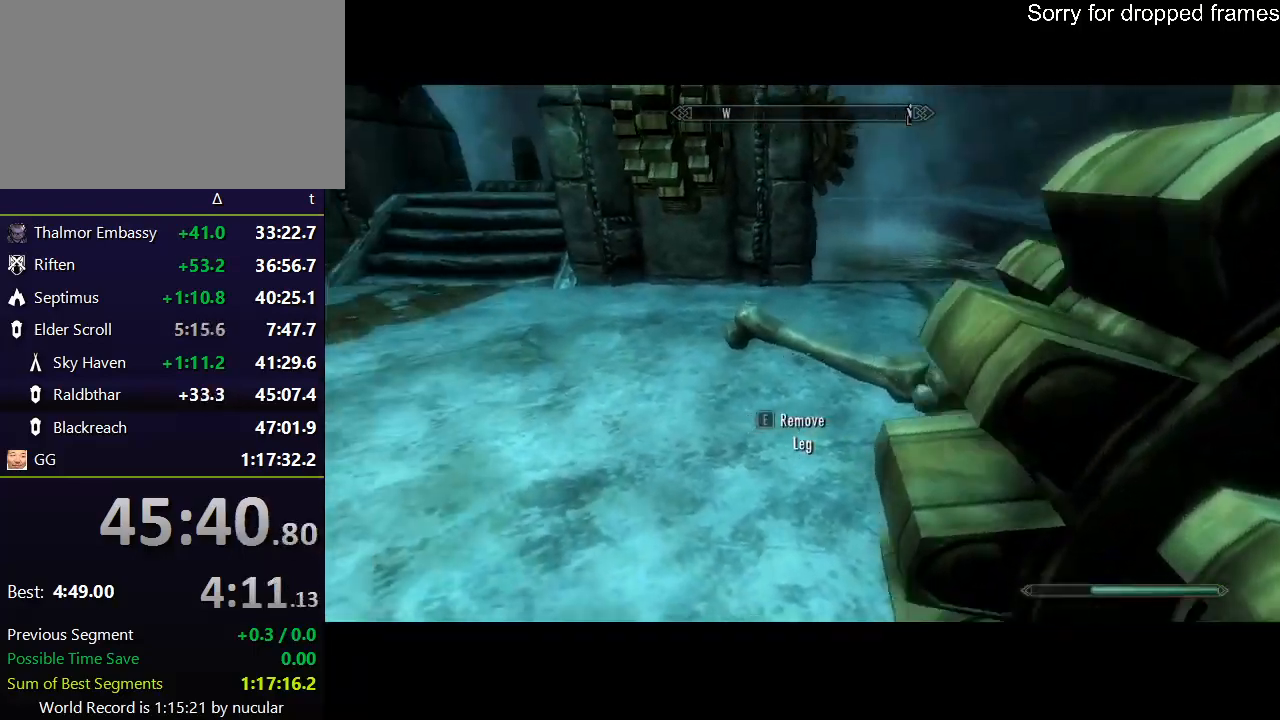
{"keys": ["shift", "w"], "mouse": [], "events": [[67, "e", "up"], [267, "a", "down"], [300, "w", "down"], [400, "a", "up"], [467, "shift", "down"]]}
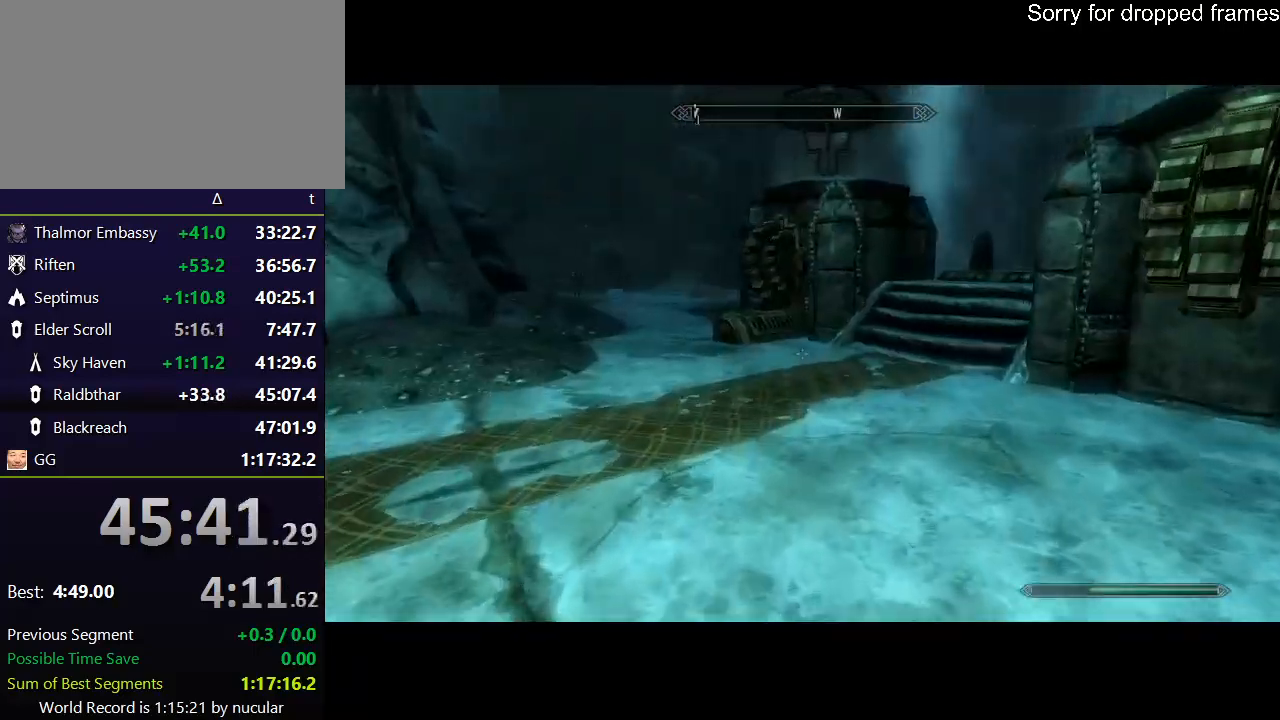
{"keys": ["shift", "w"], "mouse": [], "events": []}
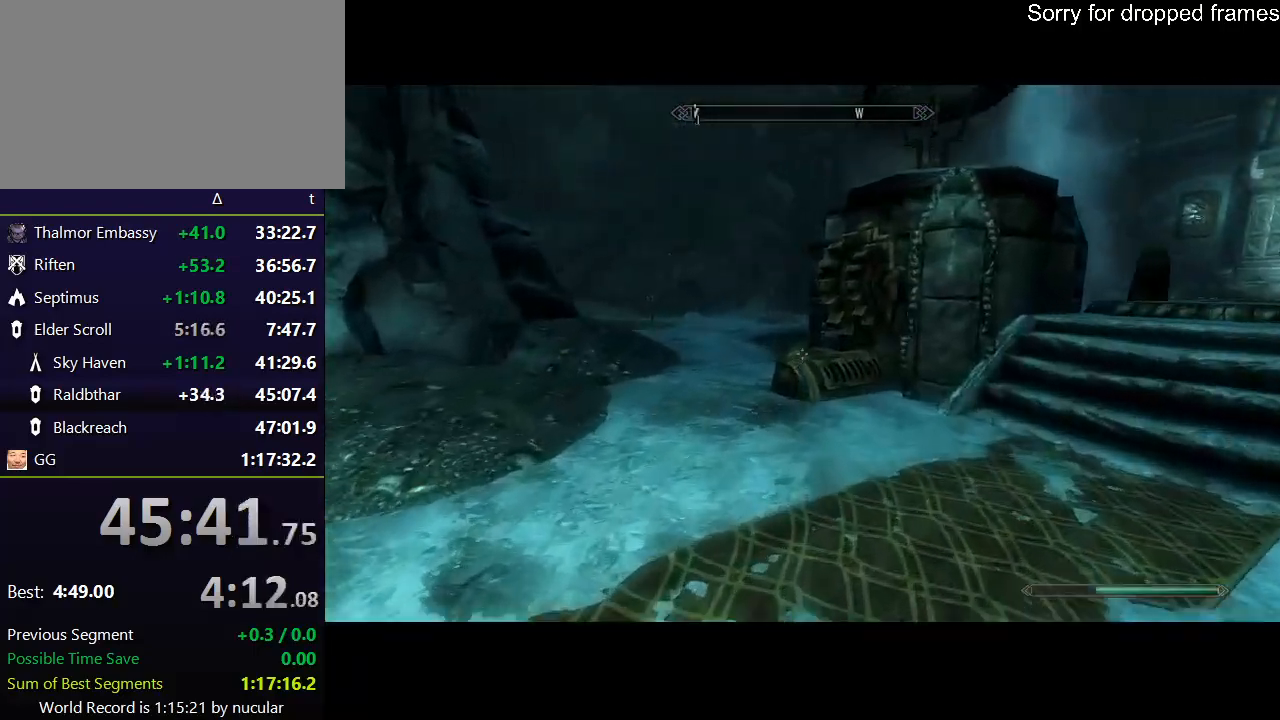
{"keys": ["shift", "w"], "mouse": [], "events": []}
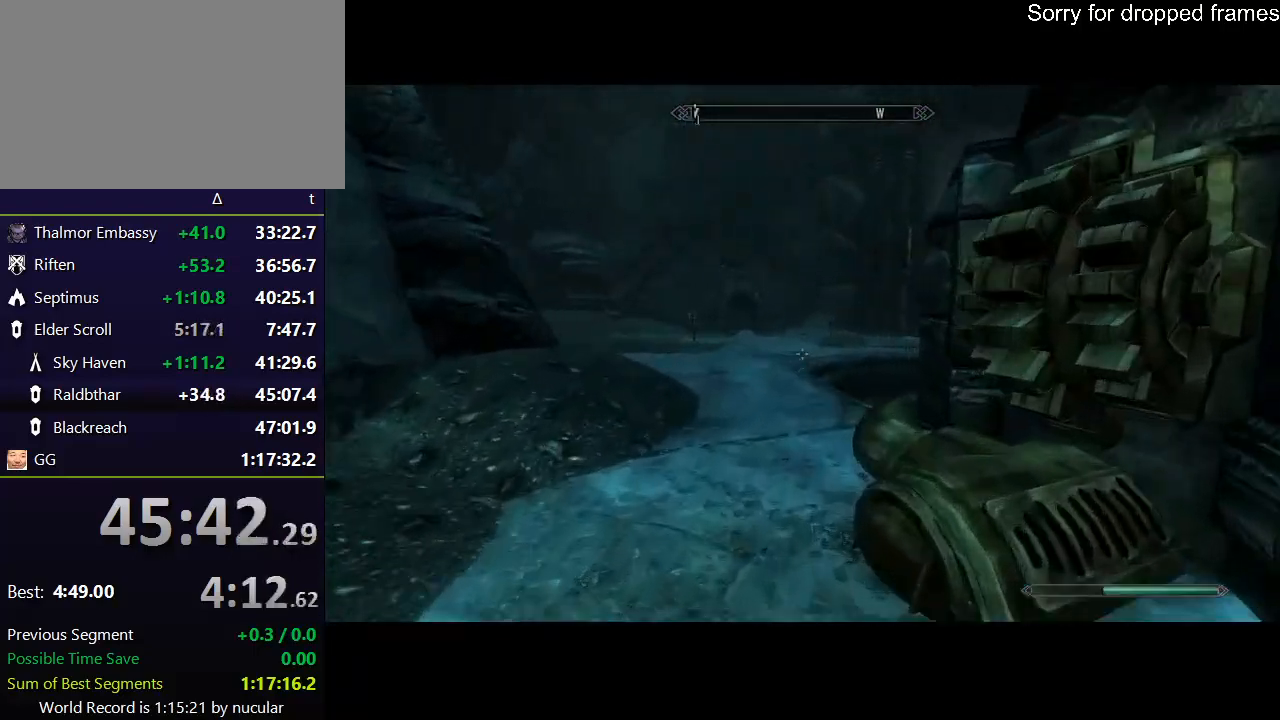
{"keys": ["shift", "w"], "mouse": [], "events": []}
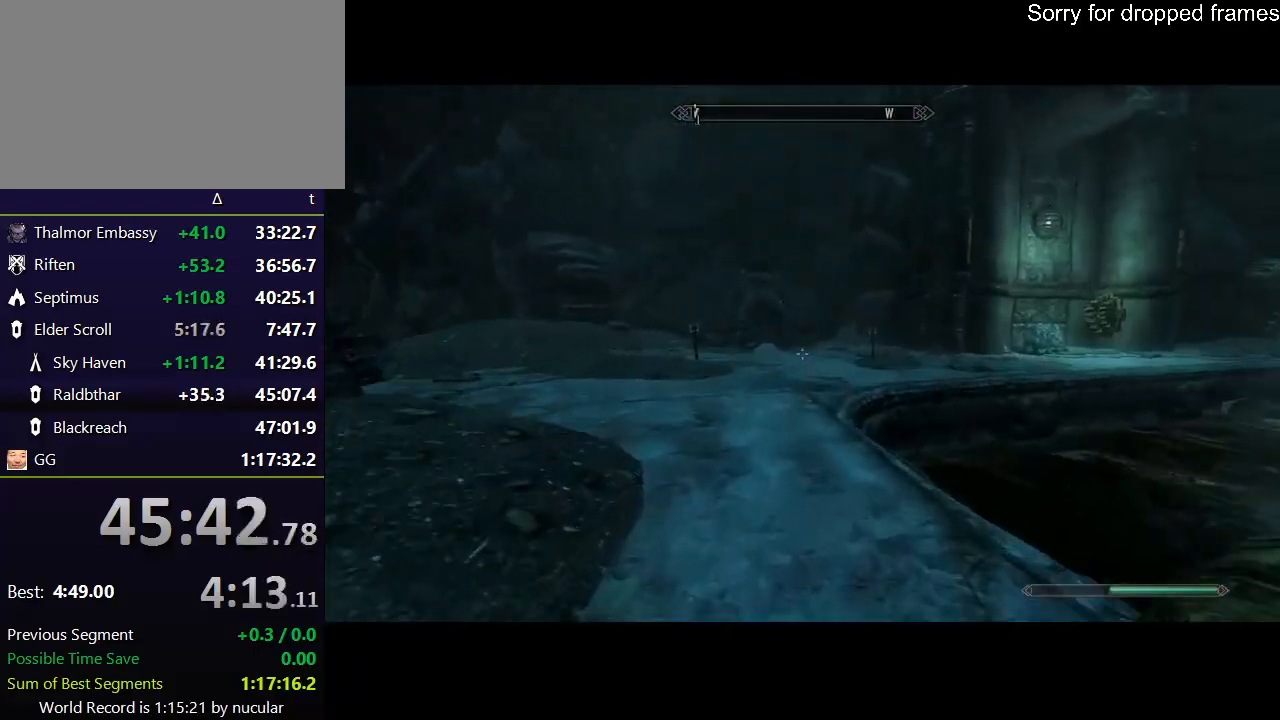
{"keys": ["shift", "w"], "mouse": [], "events": []}
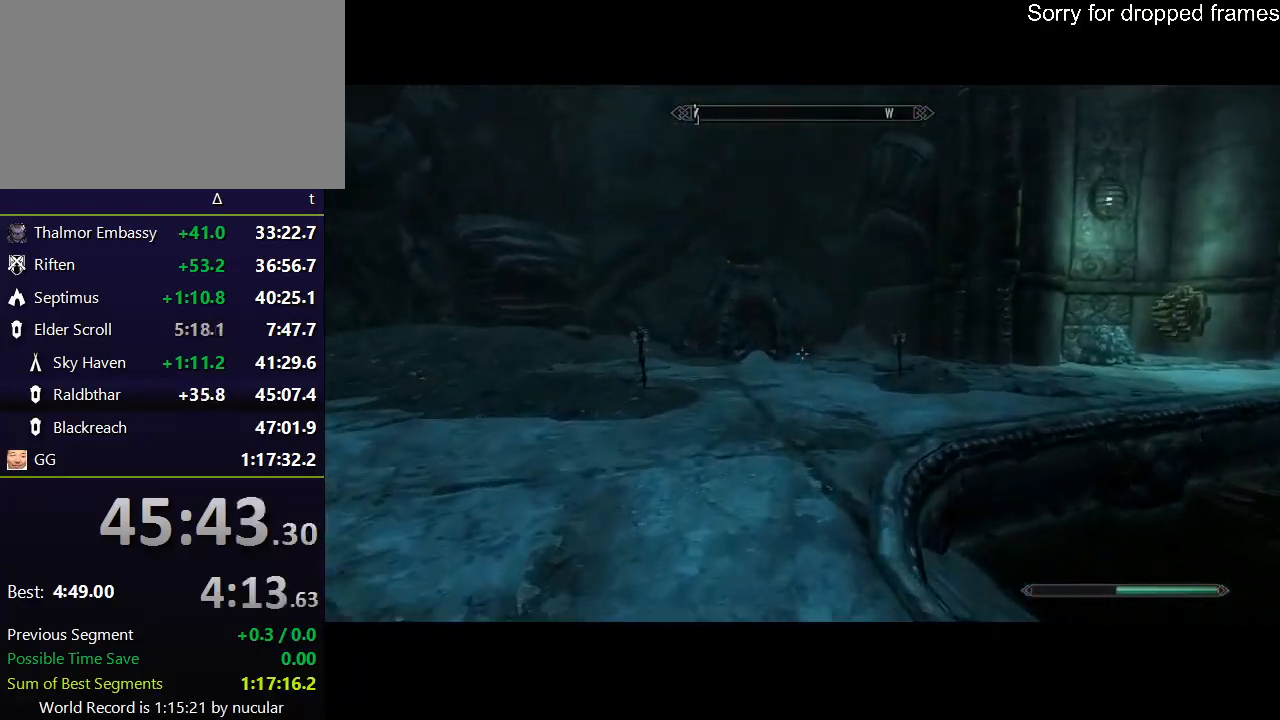
{"keys": ["shift", "w"], "mouse": [], "events": []}
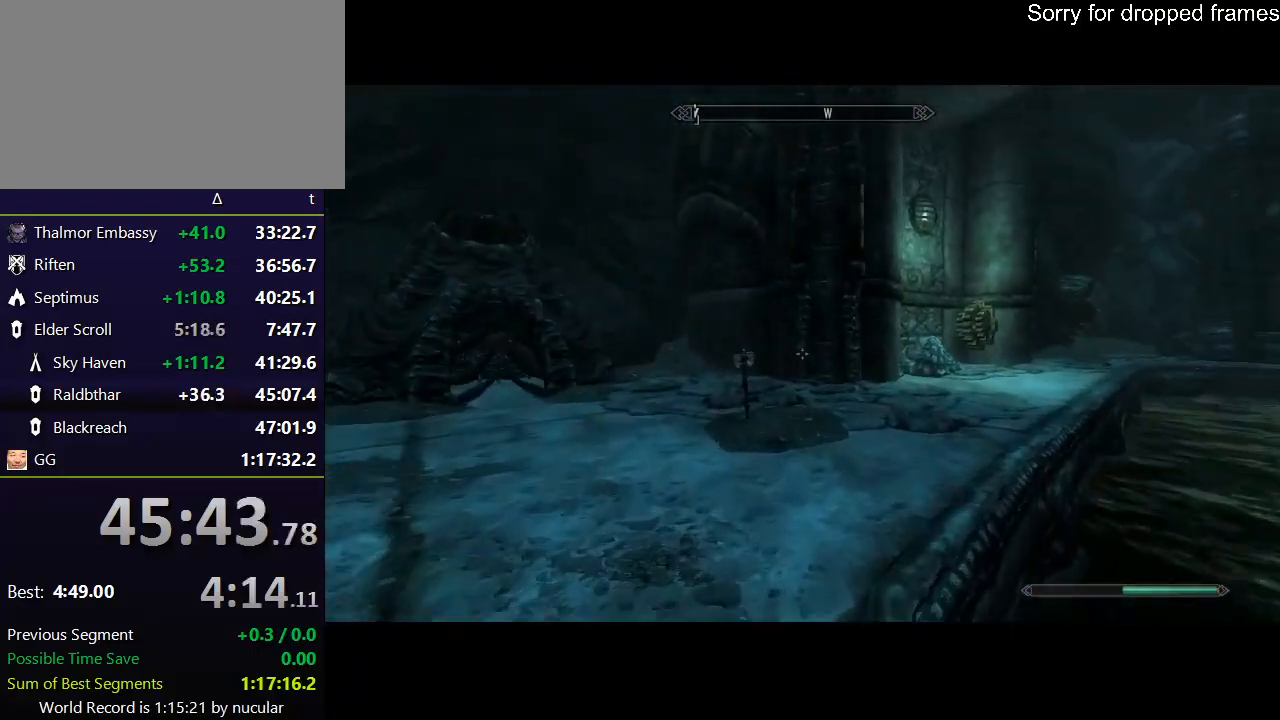
{"keys": ["shift", "w"], "mouse": [], "events": []}
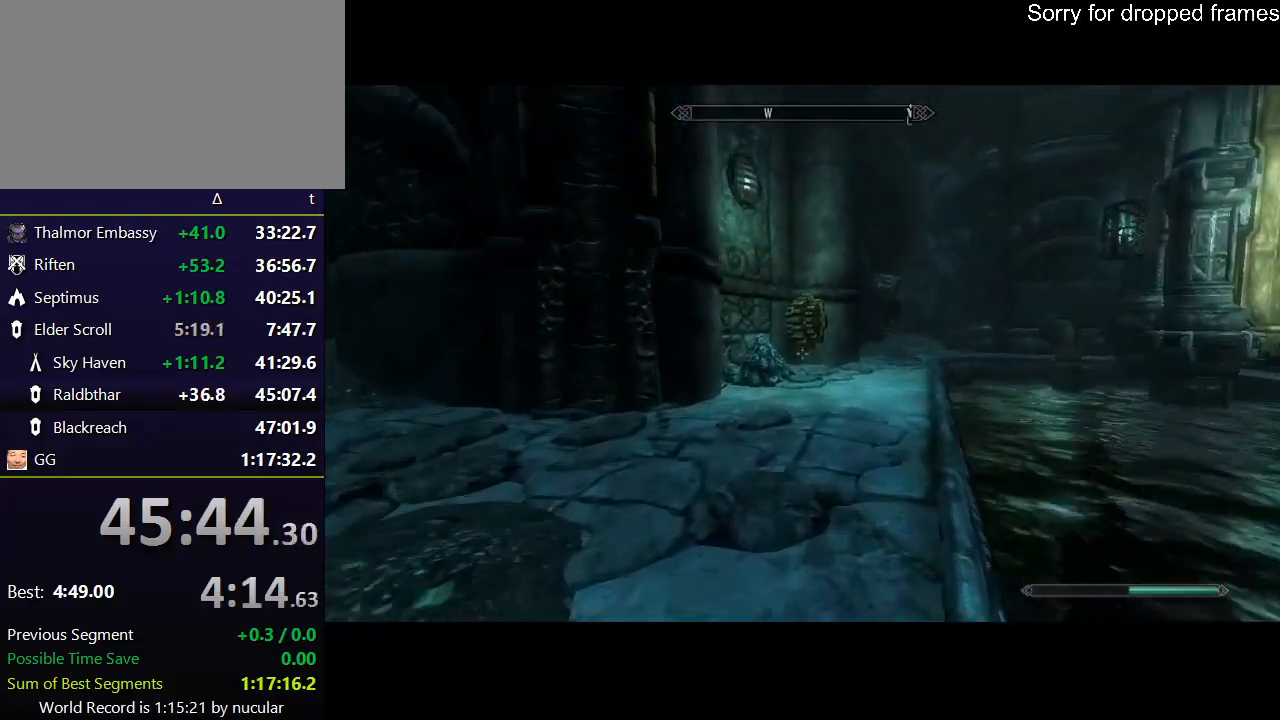
{"keys": ["shift", "w"], "mouse": [], "events": []}
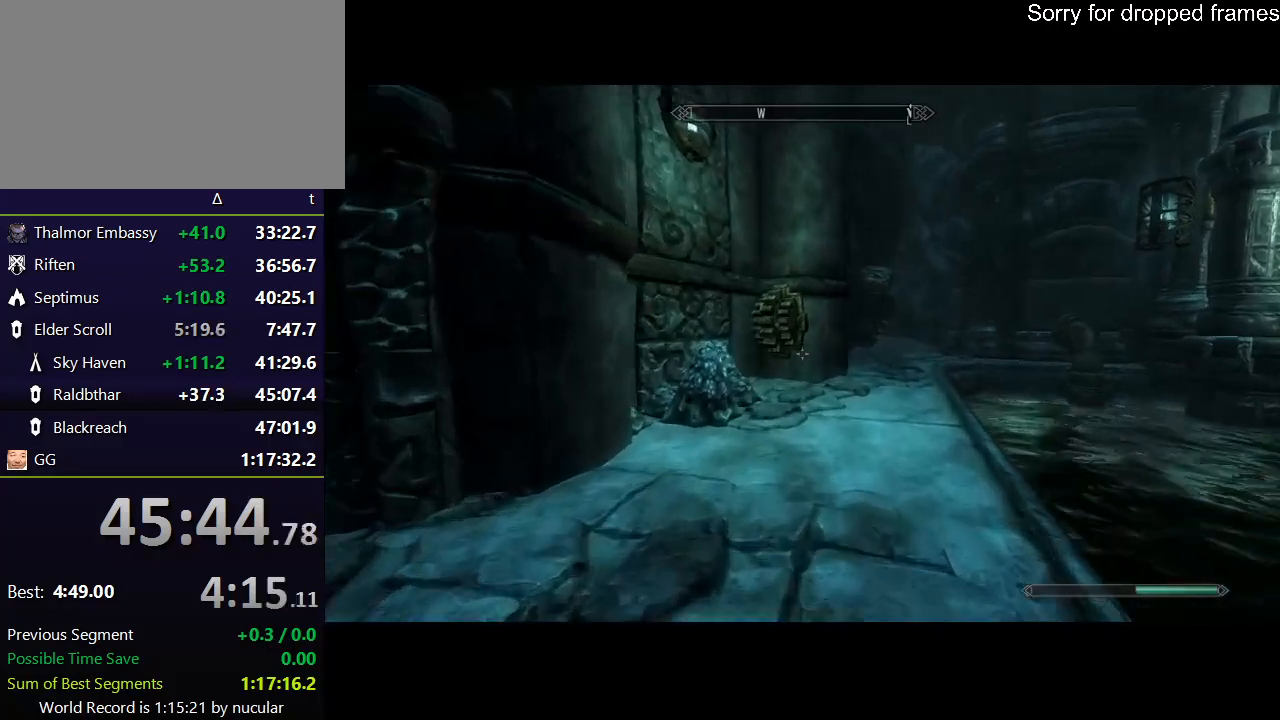
{"keys": ["shift", "w"], "mouse": [], "events": []}